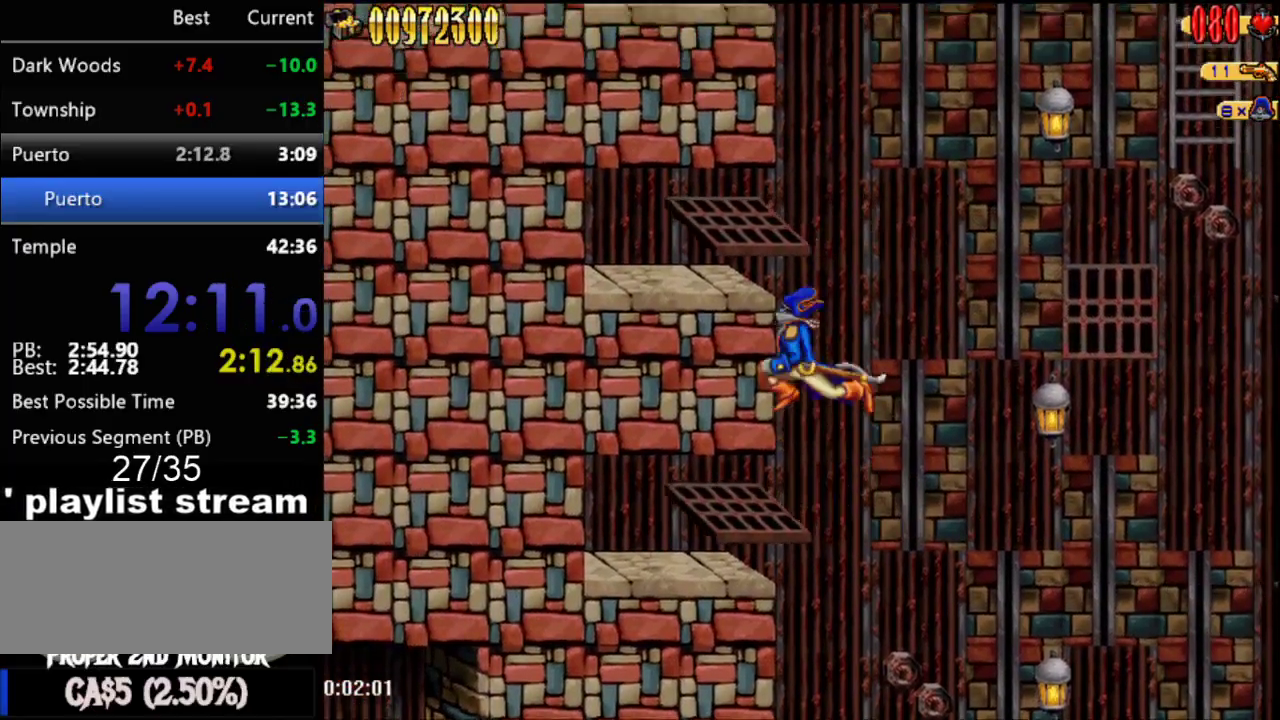
Gameplay with a controller (Nintendo layout); each line is a JSON object with the inputs held at the frame after it. "events" lists button and stick changes between this image and that frame as [ms after this image, input, new state], when the widget could be followed in between. Not read: L3 R3.
{"buttons": [], "events": [[400, "A", "up"]]}
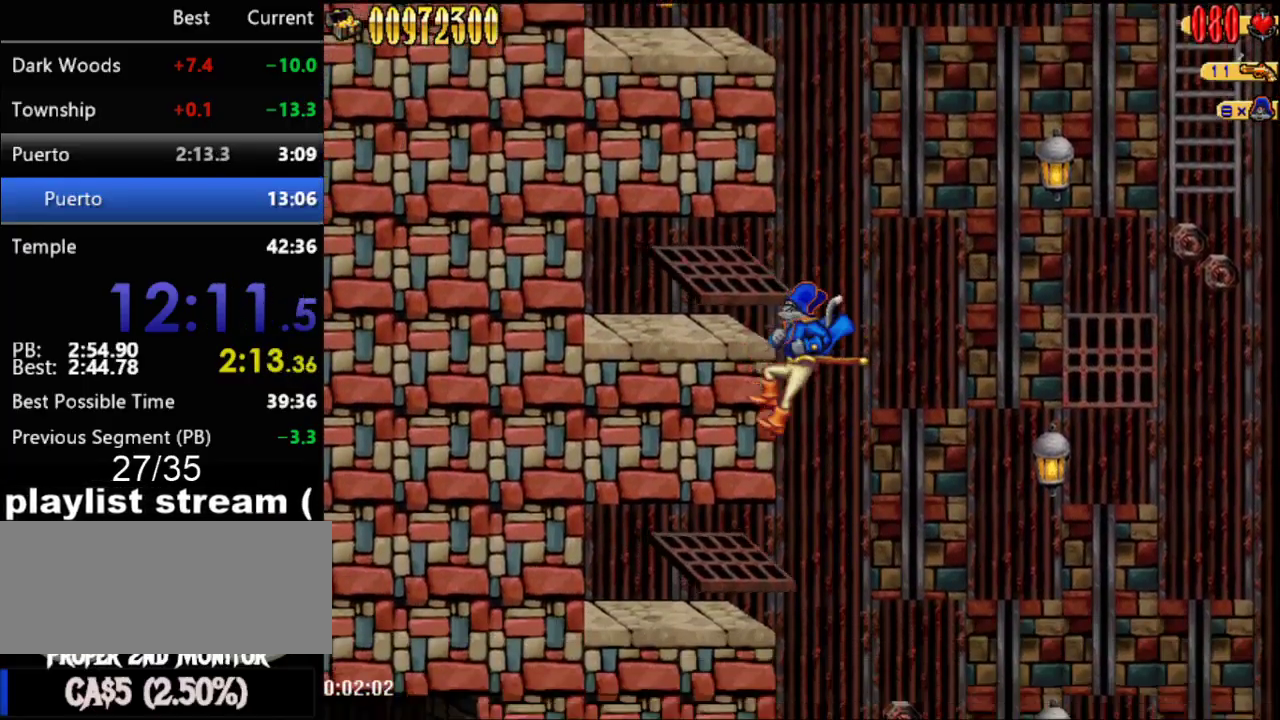
{"buttons": [], "events": []}
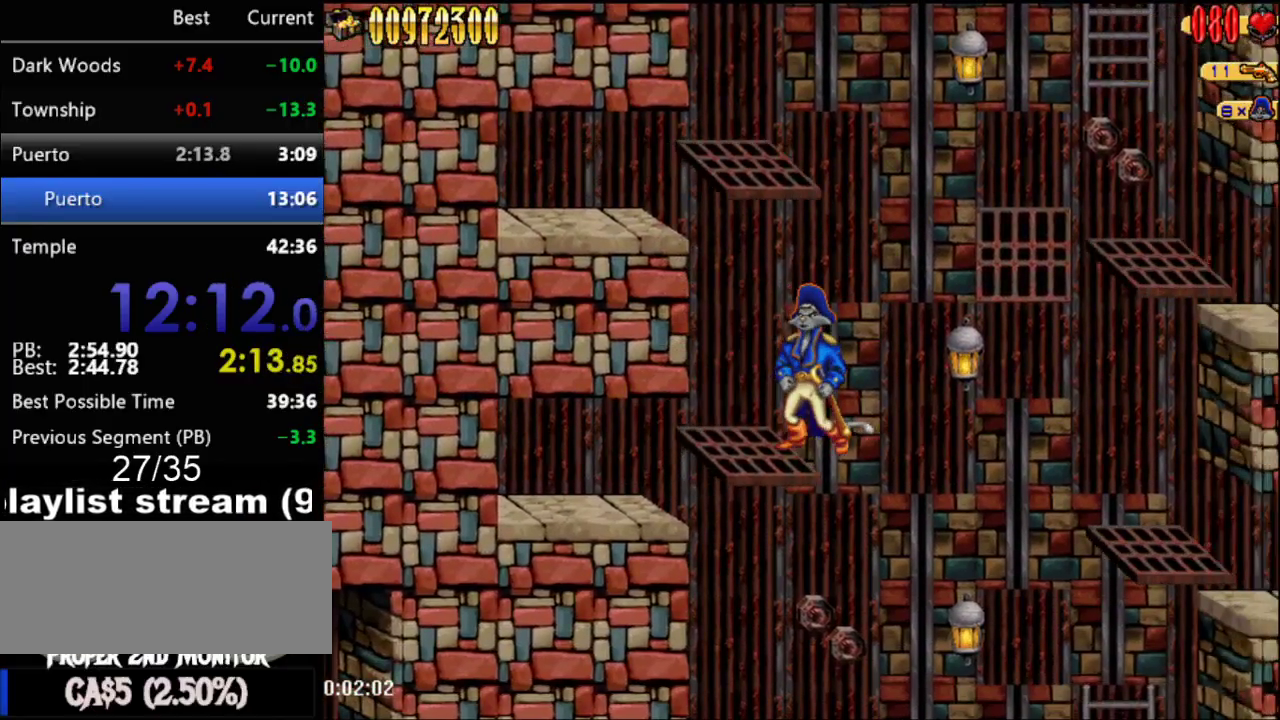
{"buttons": ["DPAD_RIGHT"], "events": [[67, "A", "down"], [67, "DPAD_RIGHT", "down"], [500, "A", "up"]]}
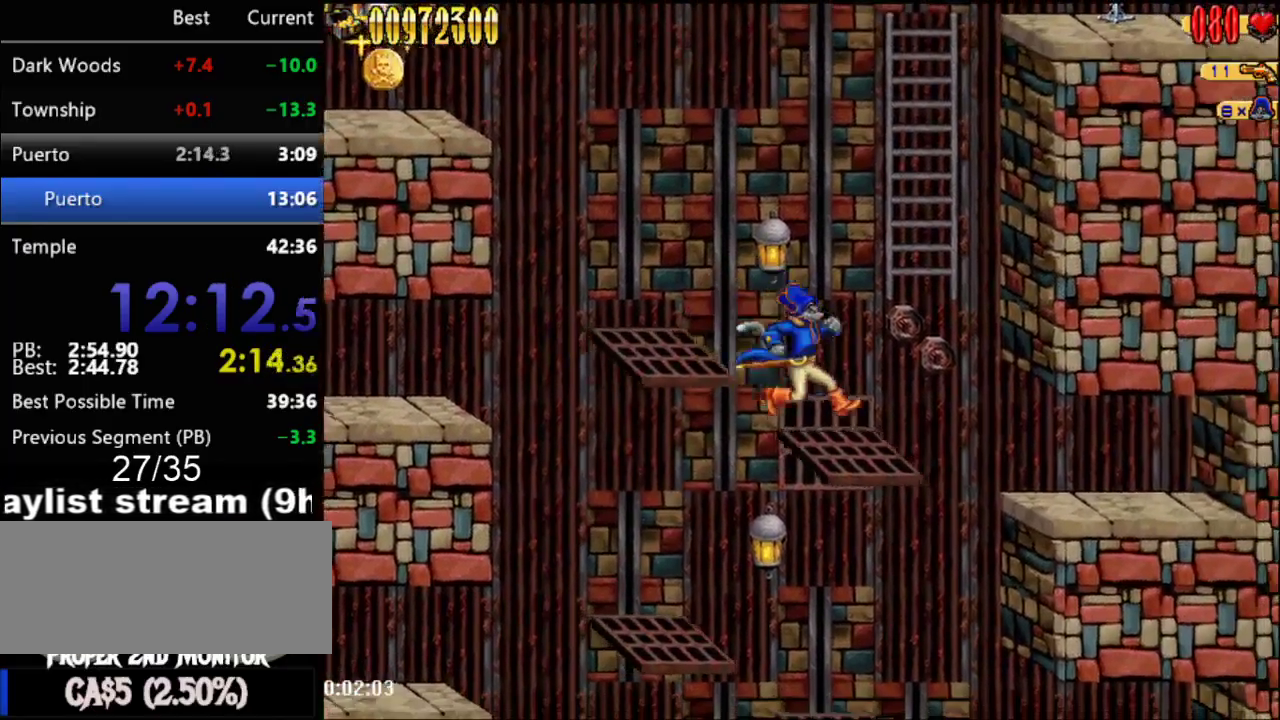
{"buttons": ["A", "DPAD_RIGHT"], "events": [[100, "A", "down"], [400, "A", "up"], [400, "DPAD_RIGHT", "up"], [500, "A", "down"], [500, "DPAD_RIGHT", "down"]]}
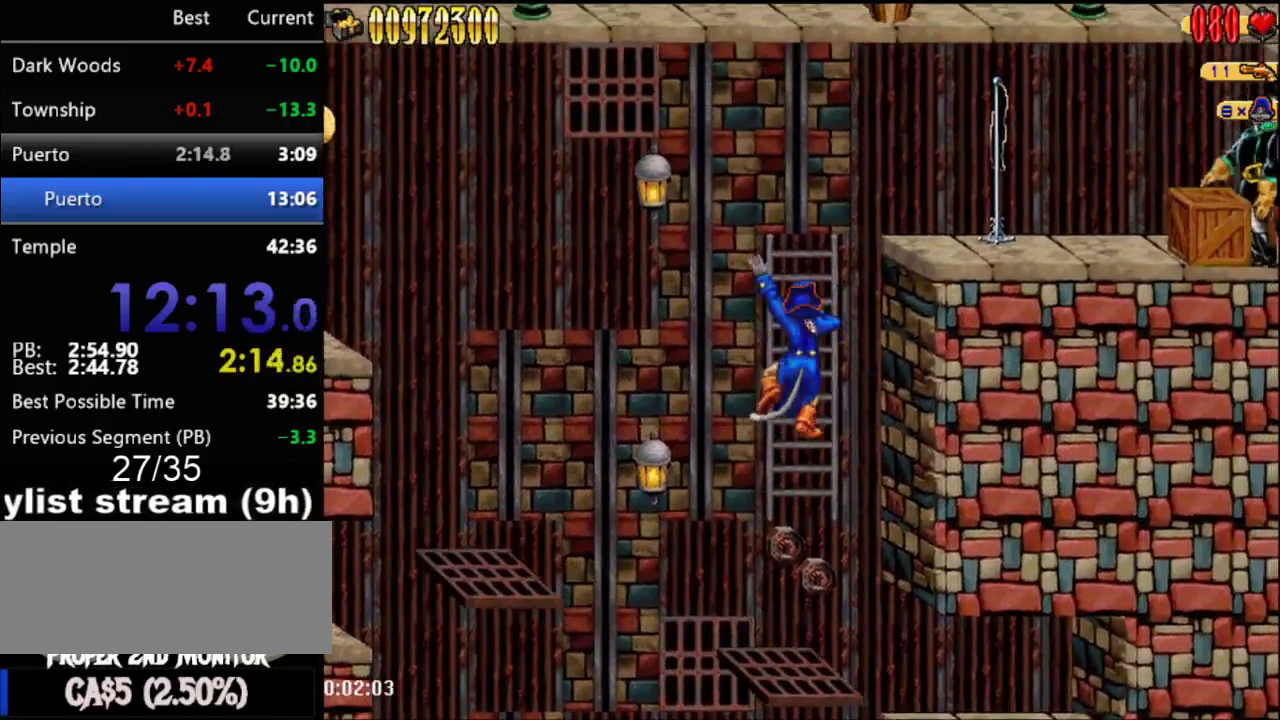
{"buttons": ["DPAD_RIGHT"], "events": [[367, "A", "up"]]}
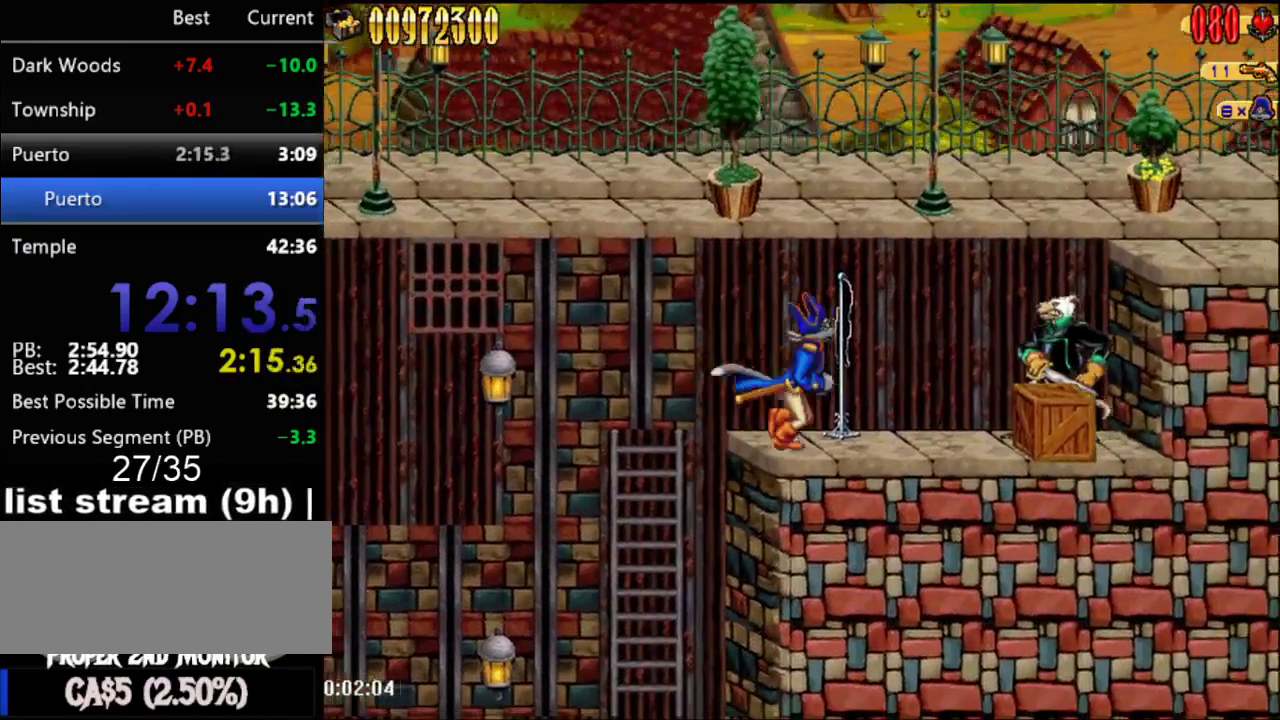
{"buttons": ["A", "B", "DPAD_RIGHT"], "events": [[300, "A", "down"], [300, "B", "down"]]}
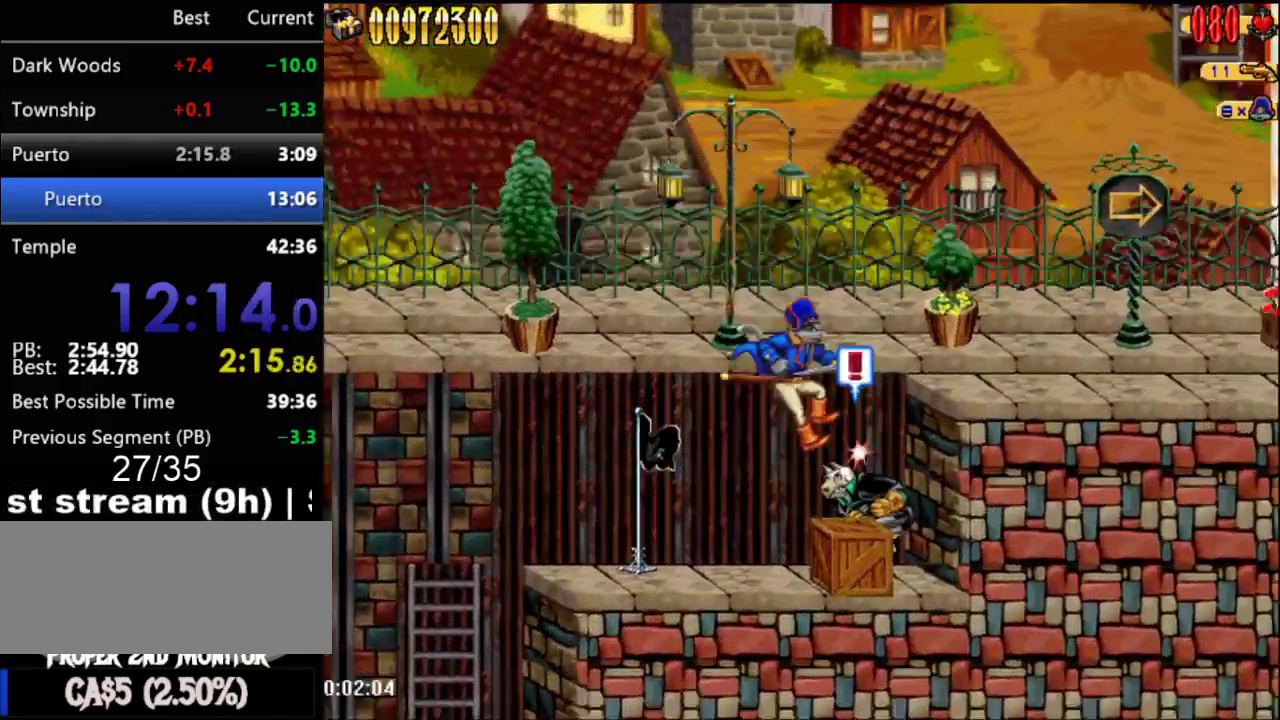
{"buttons": ["DPAD_RIGHT"], "events": [[183, "B", "up"], [283, "A", "up"]]}
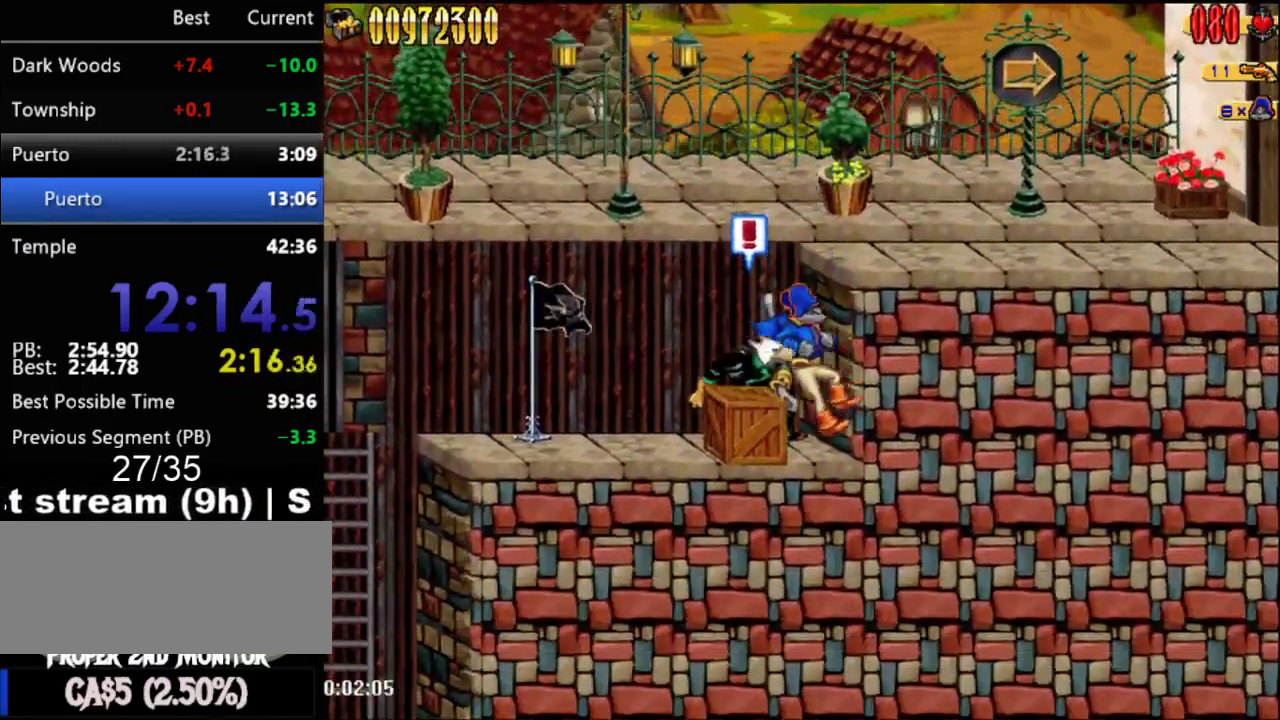
{"buttons": ["DPAD_RIGHT"], "events": [[117, "A", "down"], [400, "A", "up"]]}
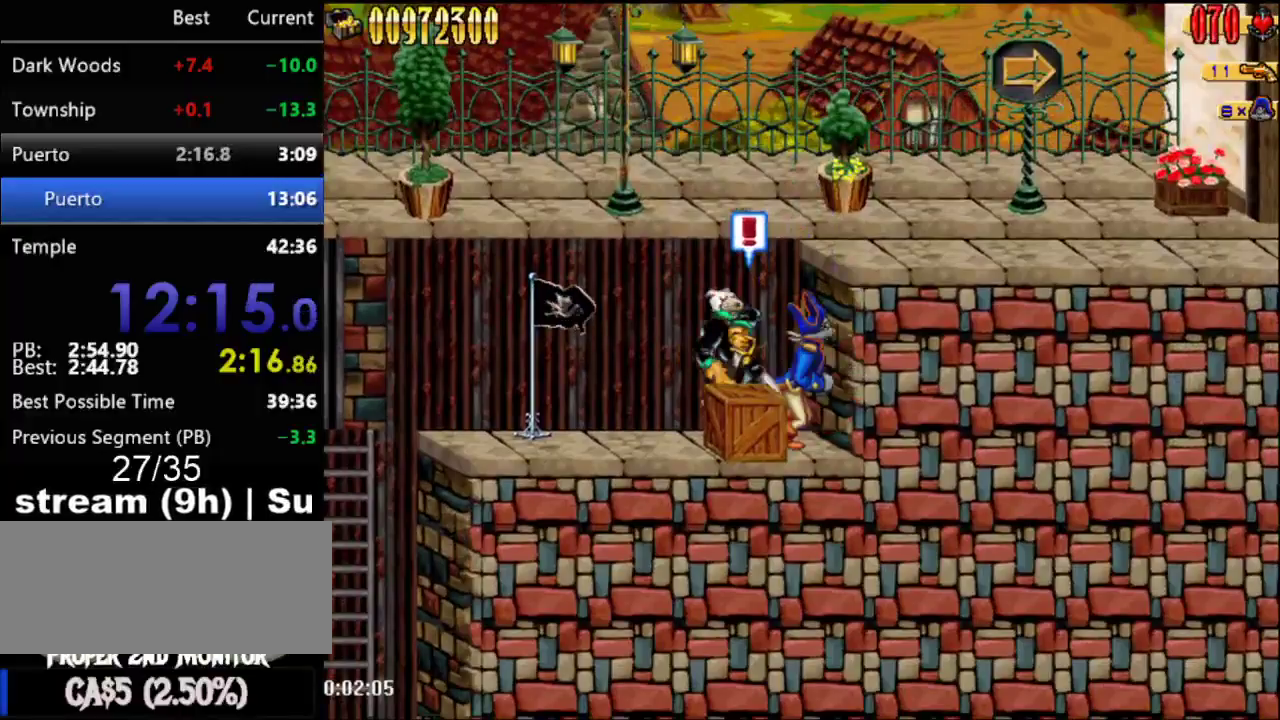
{"buttons": ["DPAD_RIGHT"], "events": [[33, "A", "down"], [433, "A", "up"]]}
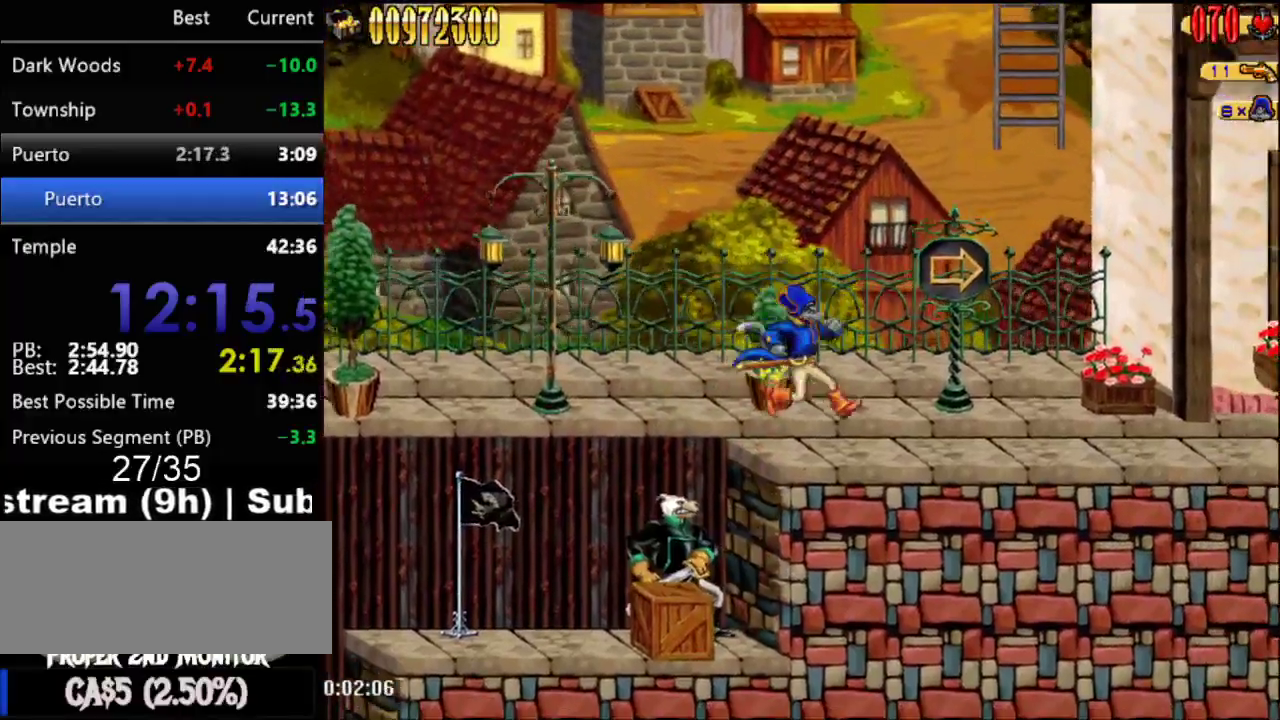
{"buttons": ["DPAD_RIGHT"], "events": []}
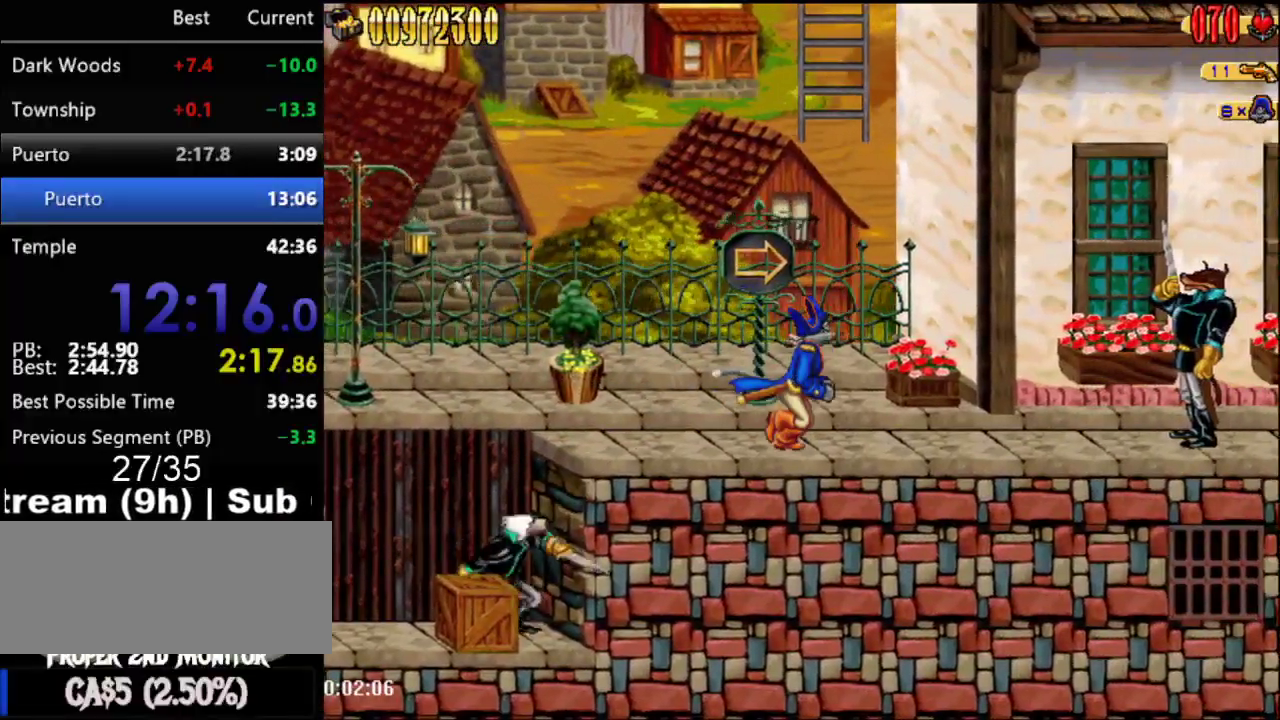
{"buttons": ["DPAD_RIGHT"], "events": [[250, "A", "down"], [333, "A", "up"], [433, "B", "down"], [483, "B", "up"]]}
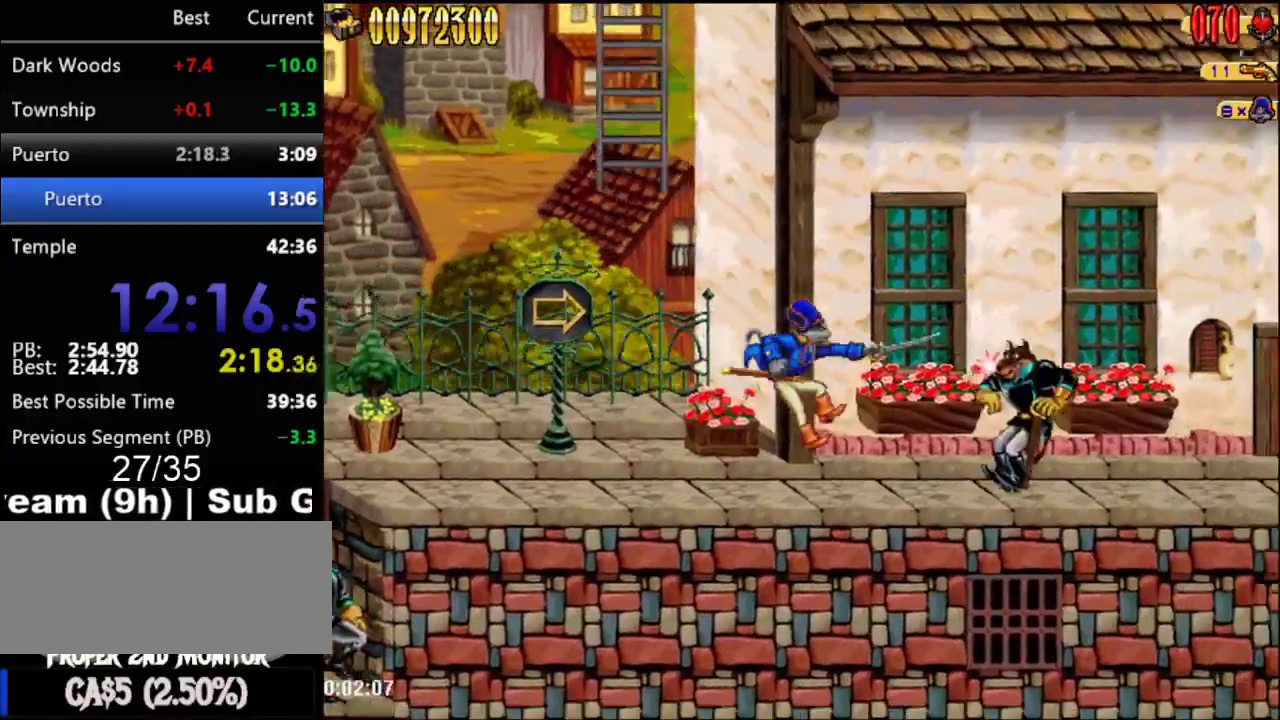
{"buttons": ["DPAD_RIGHT"], "events": [[183, "A", "down"], [283, "A", "up"], [333, "B", "down"], [400, "B", "up"]]}
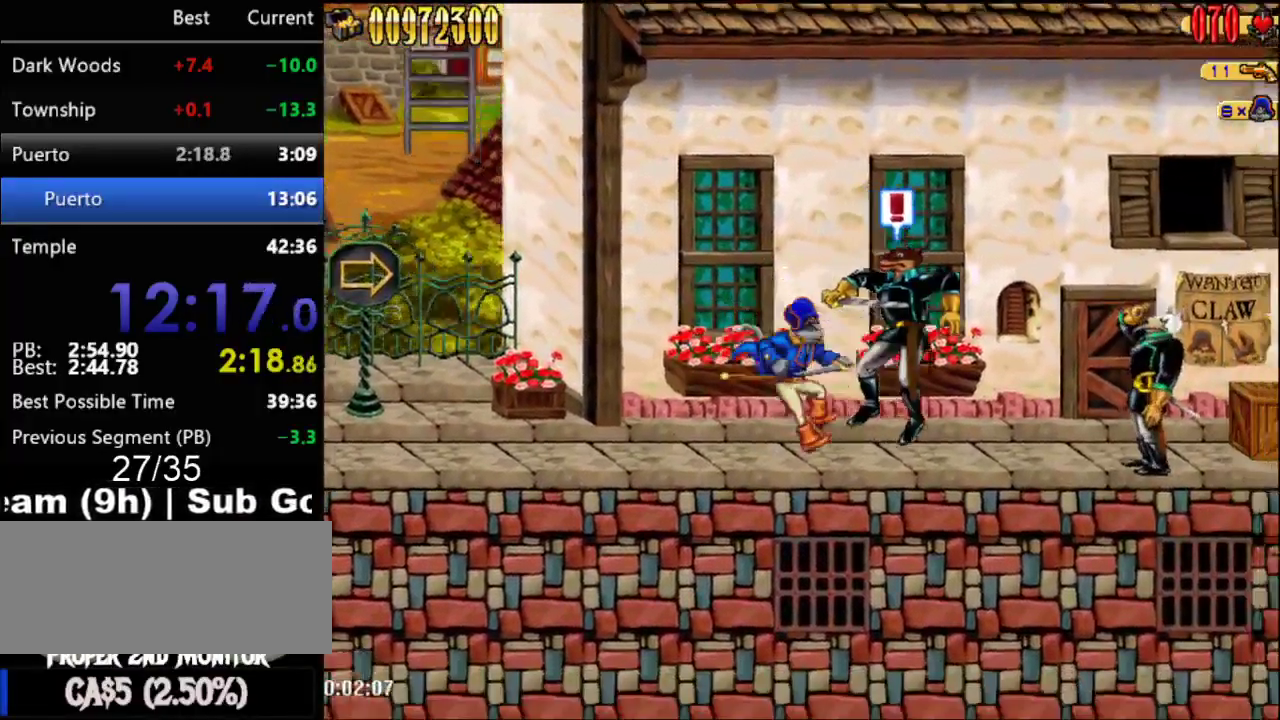
{"buttons": ["B", "DPAD_RIGHT"], "events": [[250, "A", "down"], [317, "A", "up"], [400, "B", "down"]]}
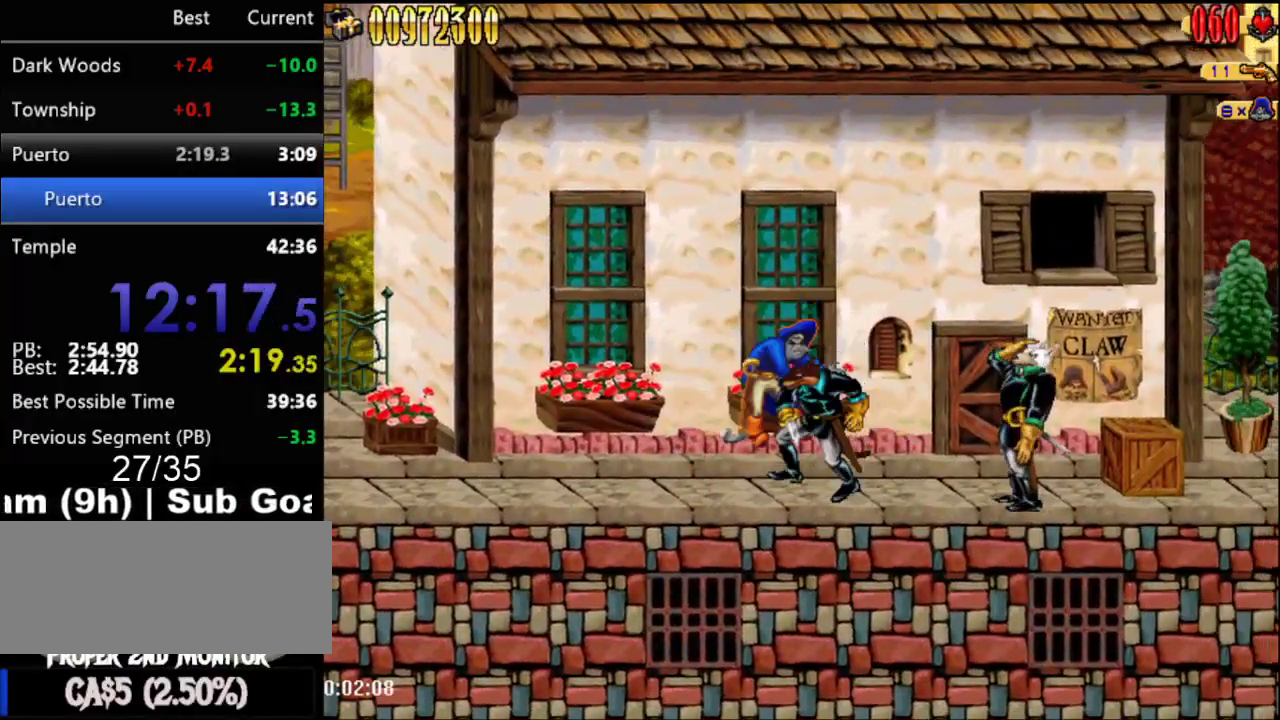
{"buttons": ["A", "DPAD_RIGHT"], "events": [[17, "B", "up"], [467, "A", "down"]]}
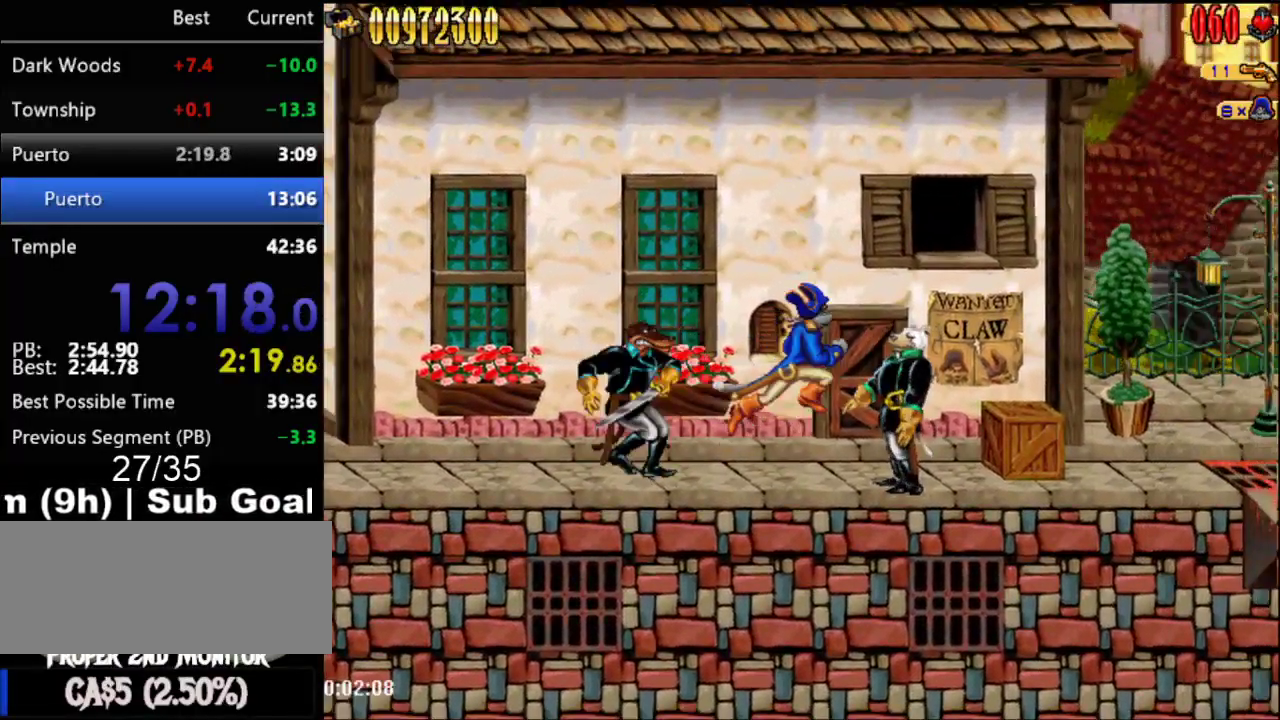
{"buttons": ["DPAD_RIGHT"], "events": [[300, "A", "up"]]}
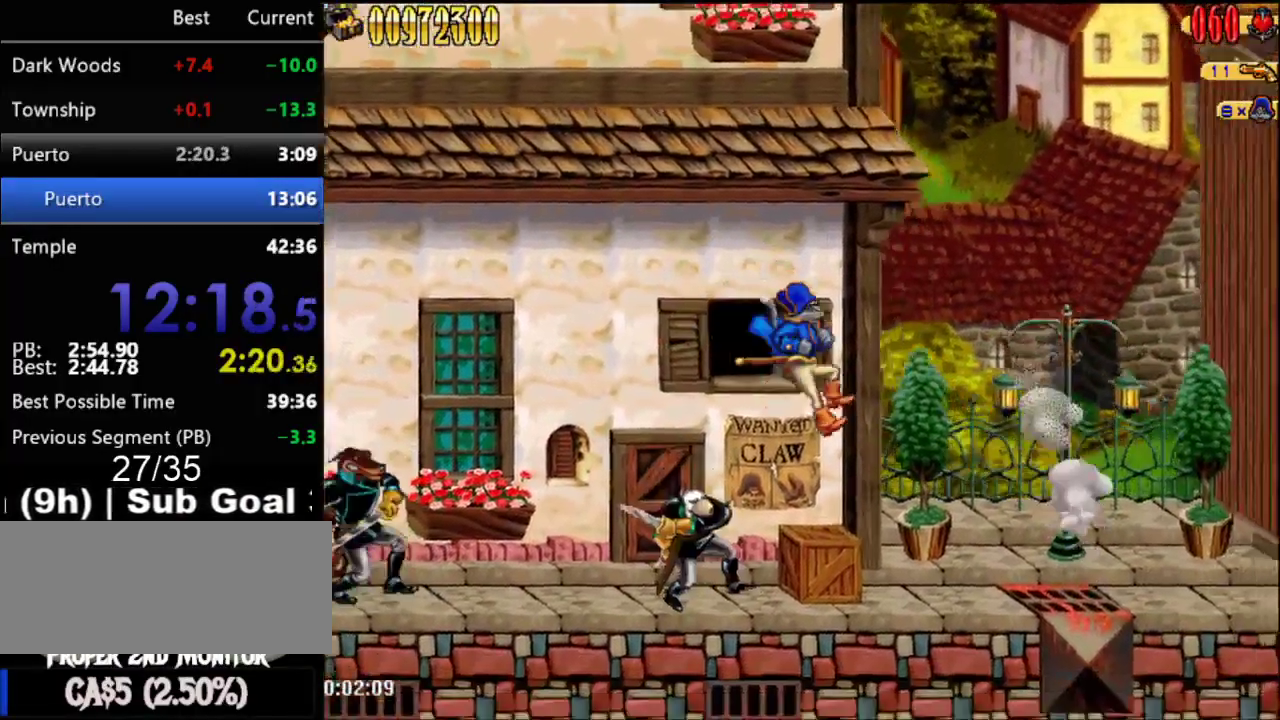
{"buttons": ["DPAD_RIGHT"], "events": []}
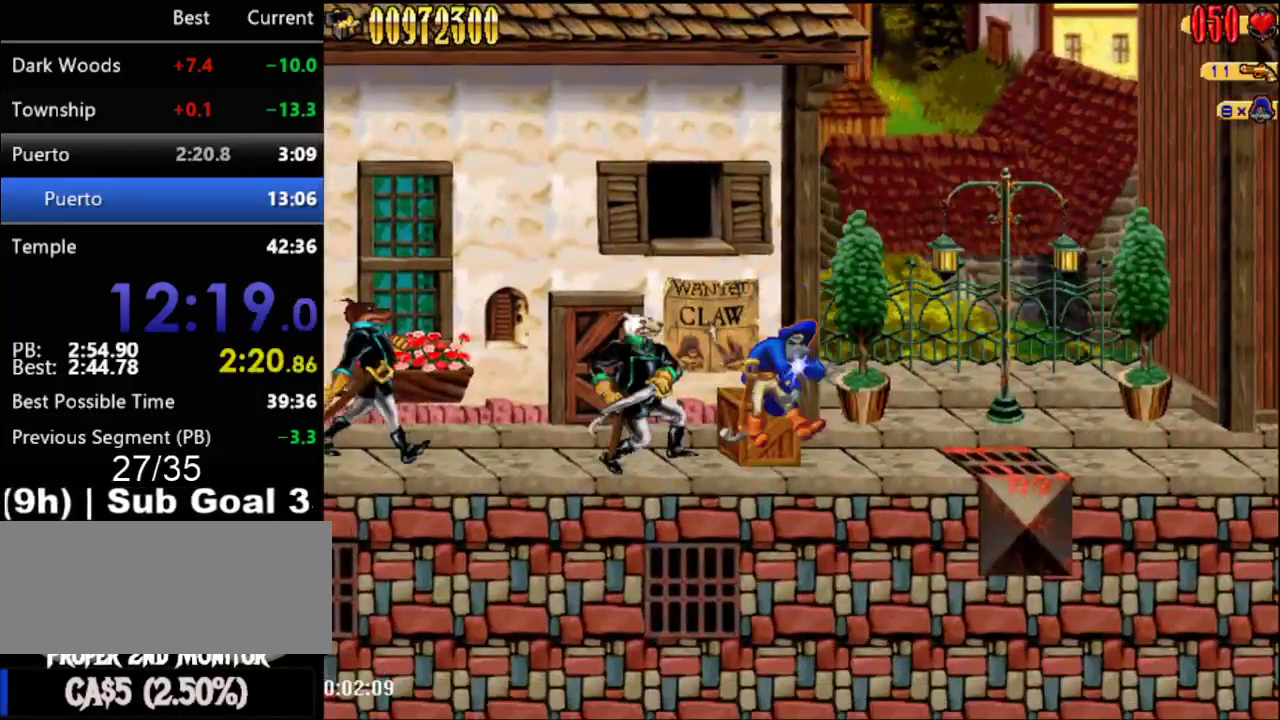
{"buttons": ["DPAD_RIGHT"], "events": []}
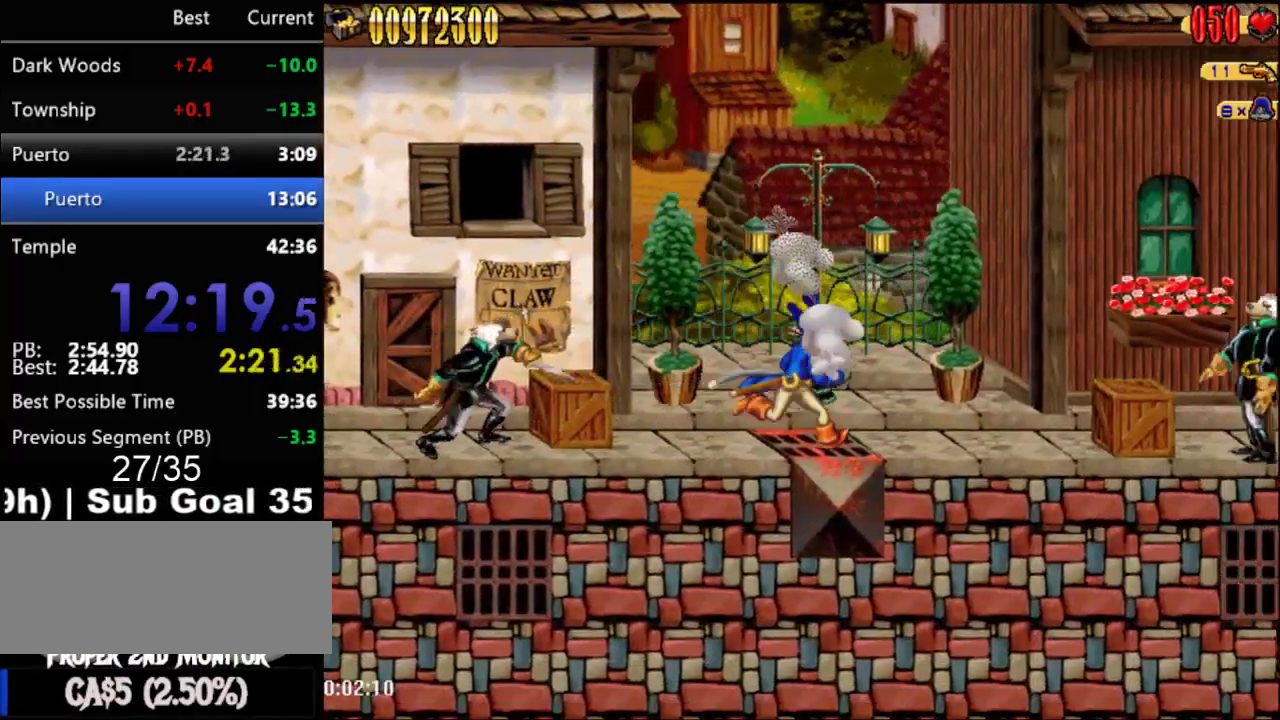
{"buttons": ["DPAD_RIGHT"], "events": []}
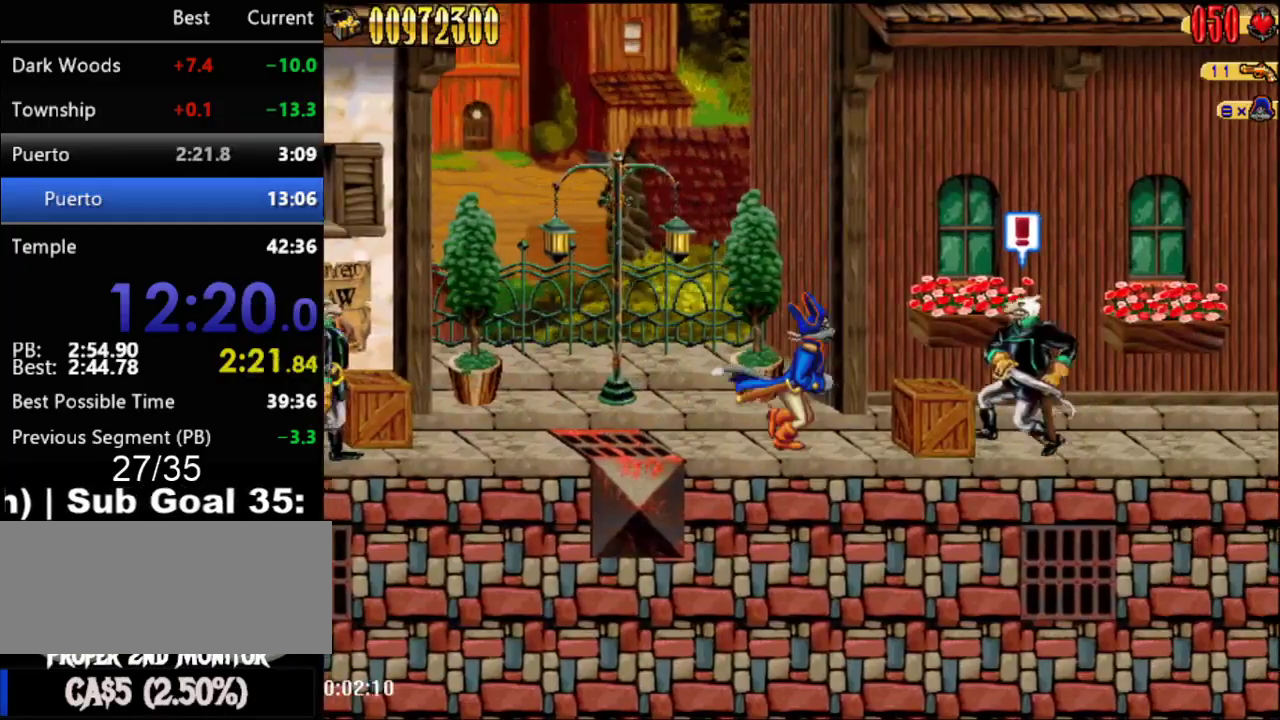
{"buttons": ["DPAD_RIGHT"], "events": [[150, "A", "down"], [400, "A", "up"]]}
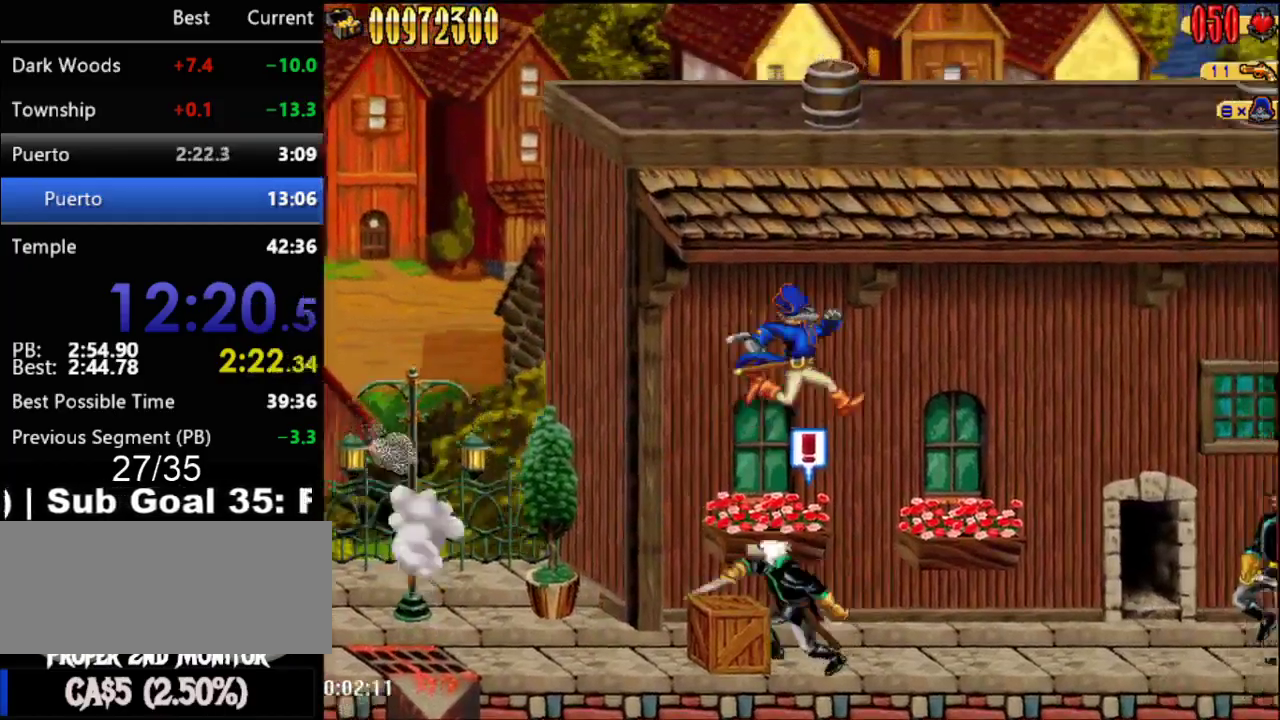
{"buttons": ["DPAD_RIGHT"], "events": []}
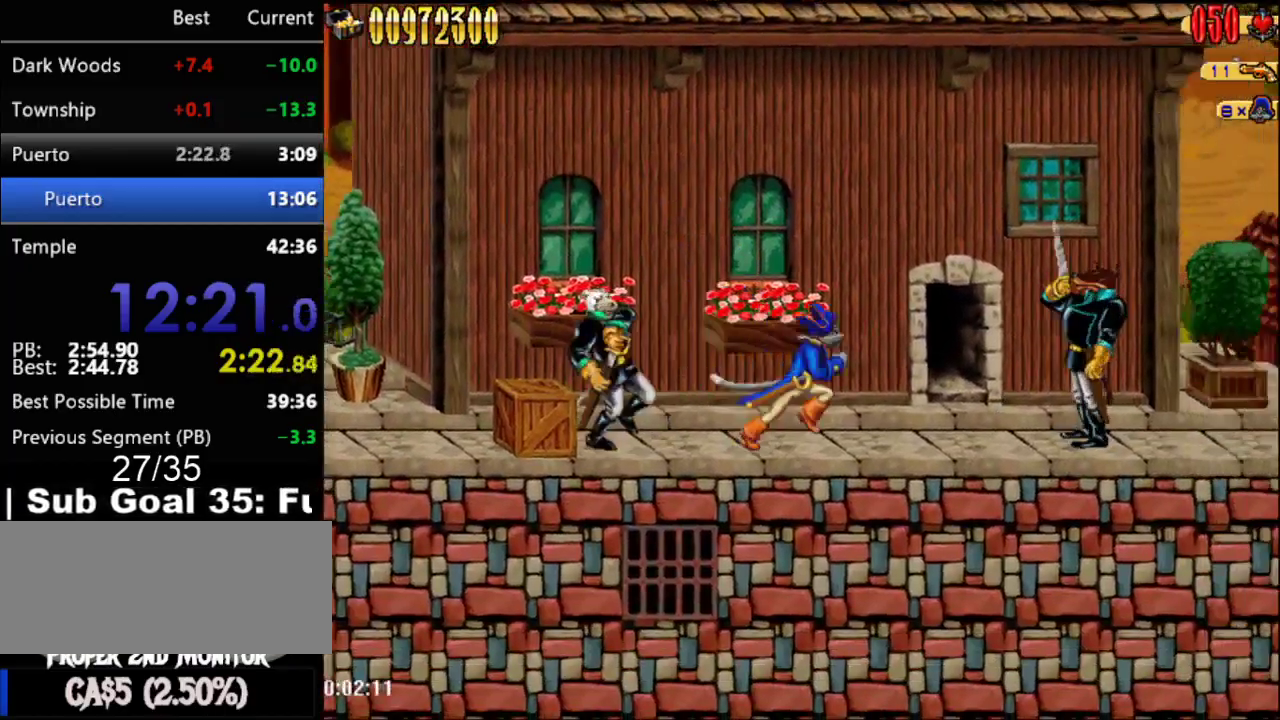
{"buttons": ["A", "DPAD_RIGHT"], "events": [[367, "A", "down"]]}
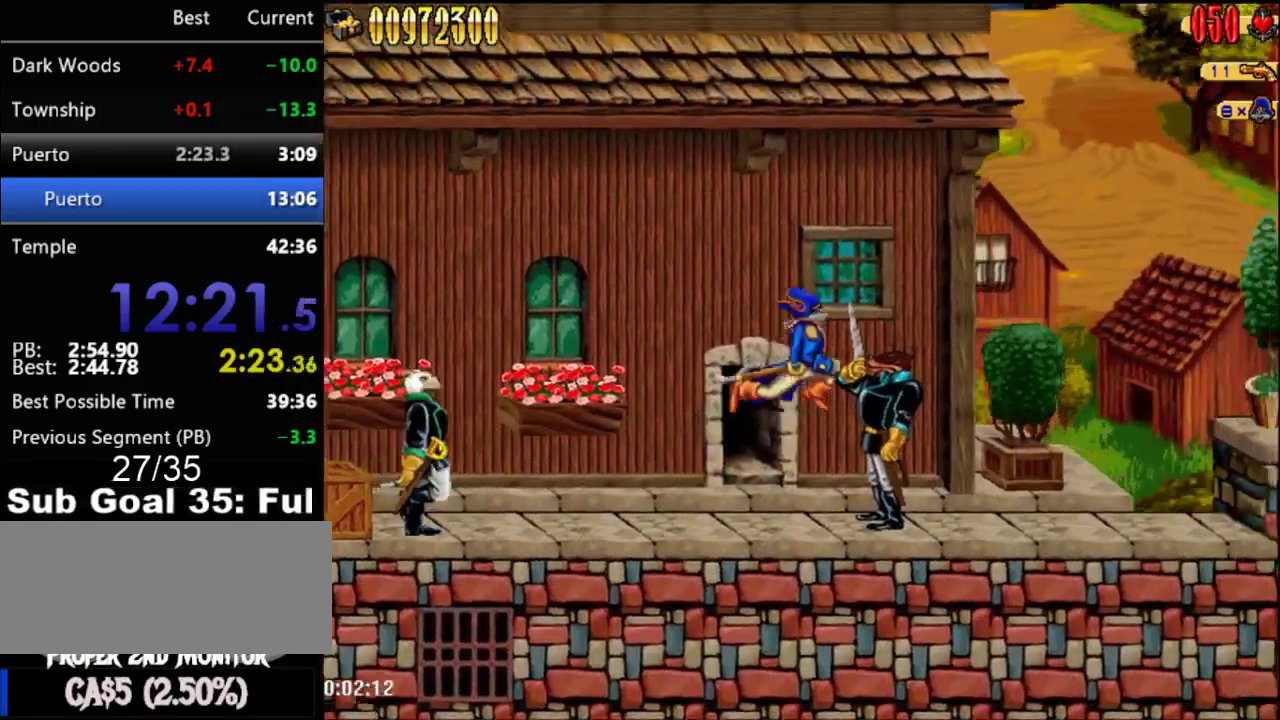
{"buttons": ["DPAD_RIGHT"], "events": [[150, "A", "up"]]}
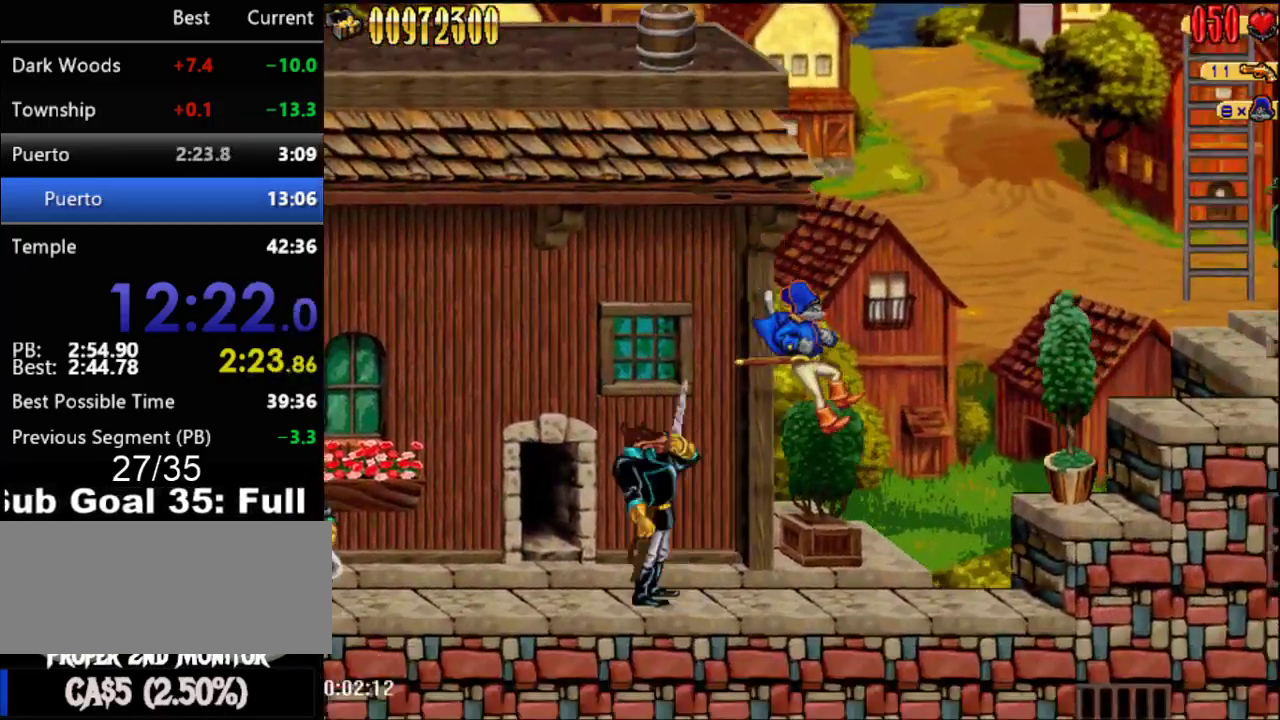
{"buttons": ["A", "DPAD_RIGHT"], "events": [[333, "A", "down"]]}
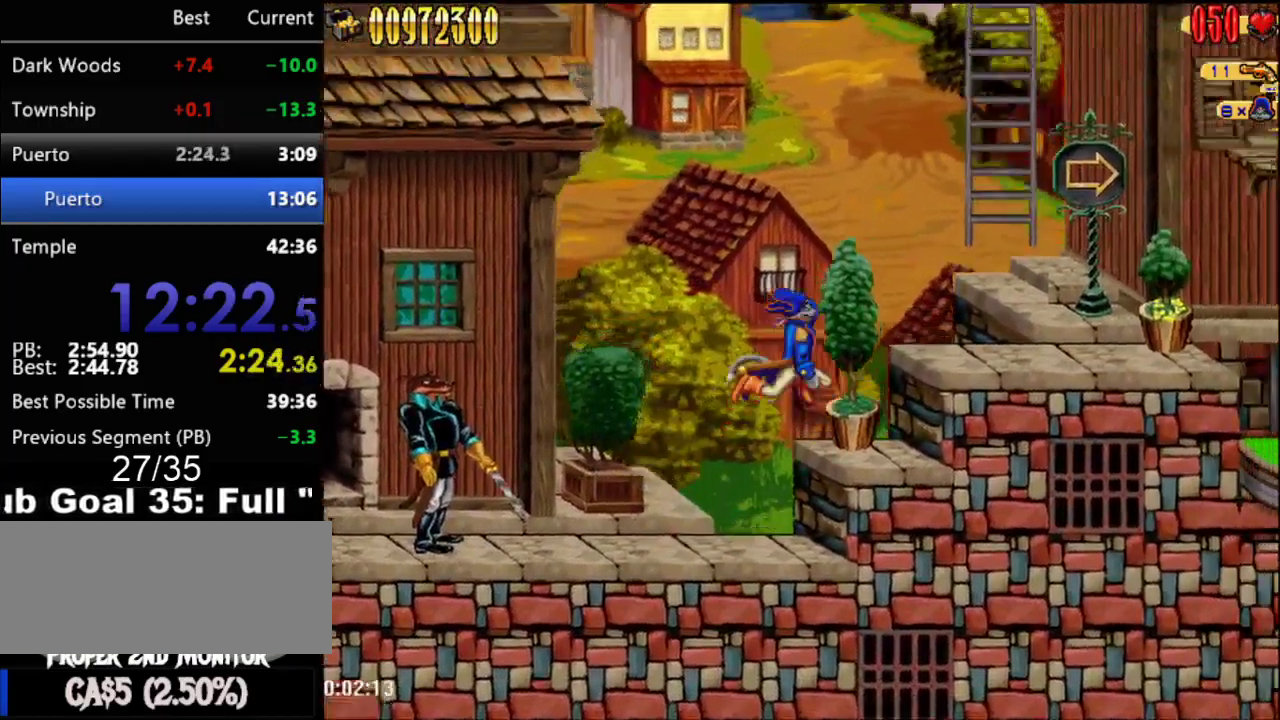
{"buttons": ["DPAD_RIGHT"], "events": [[83, "A", "up"]]}
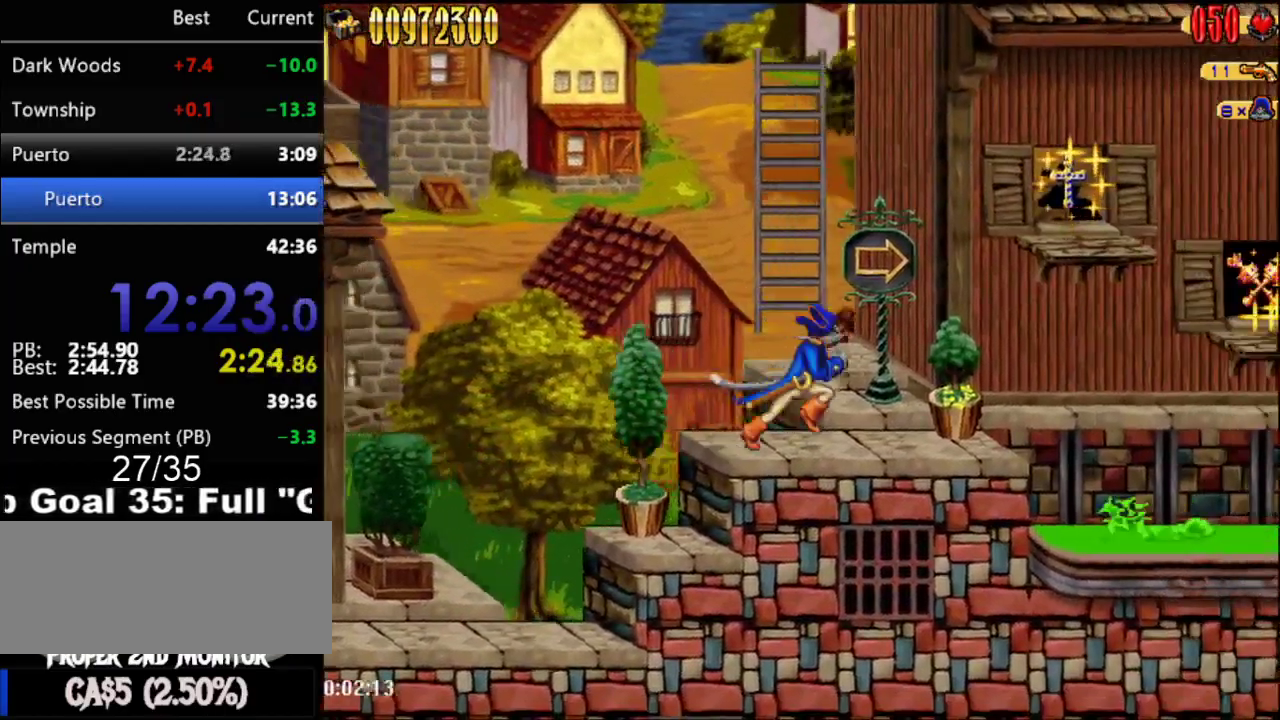
{"buttons": ["A", "DPAD_RIGHT"], "events": [[400, "A", "down"]]}
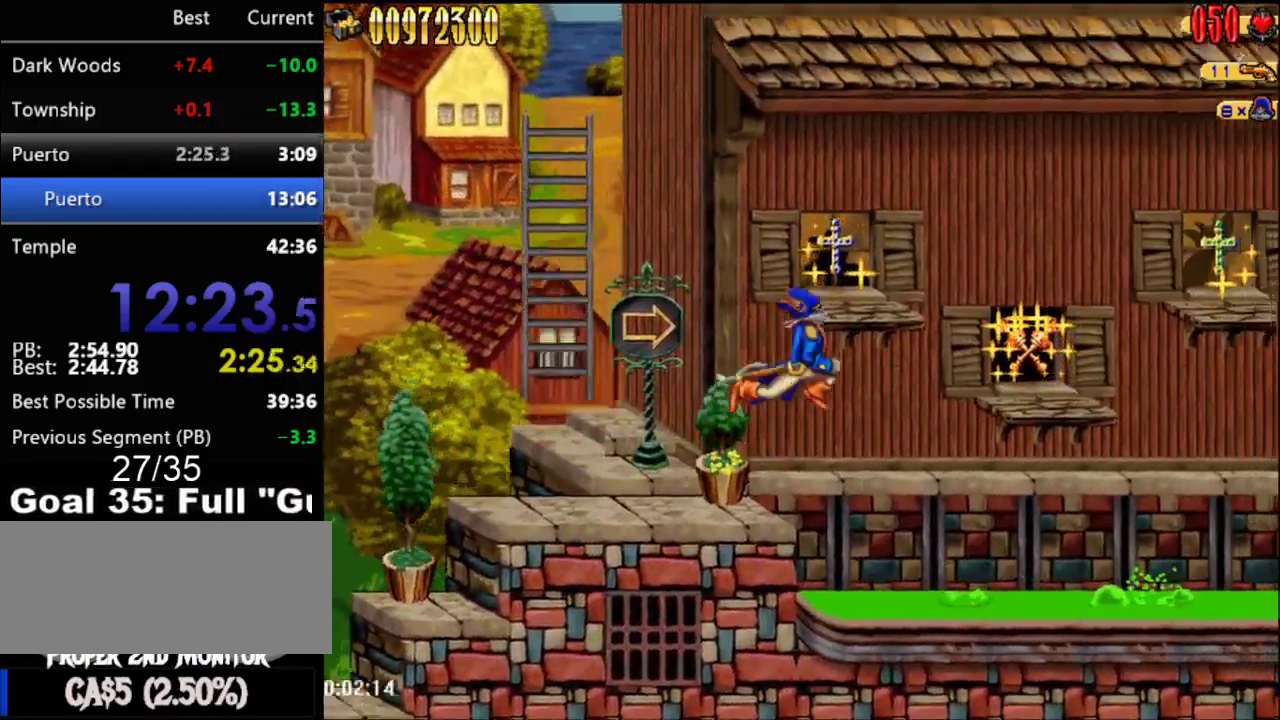
{"buttons": ["DPAD_RIGHT"], "events": [[150, "A", "up"]]}
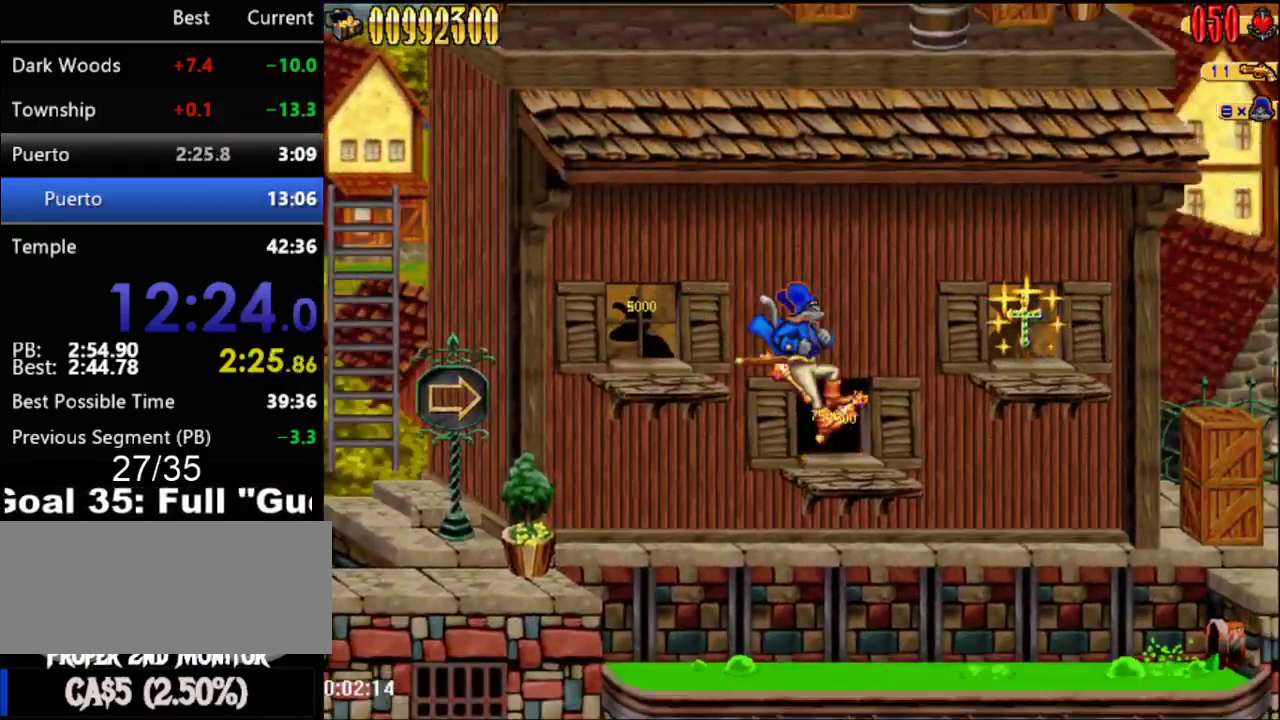
{"buttons": ["DPAD_RIGHT"], "events": [[117, "A", "down"], [300, "A", "up"]]}
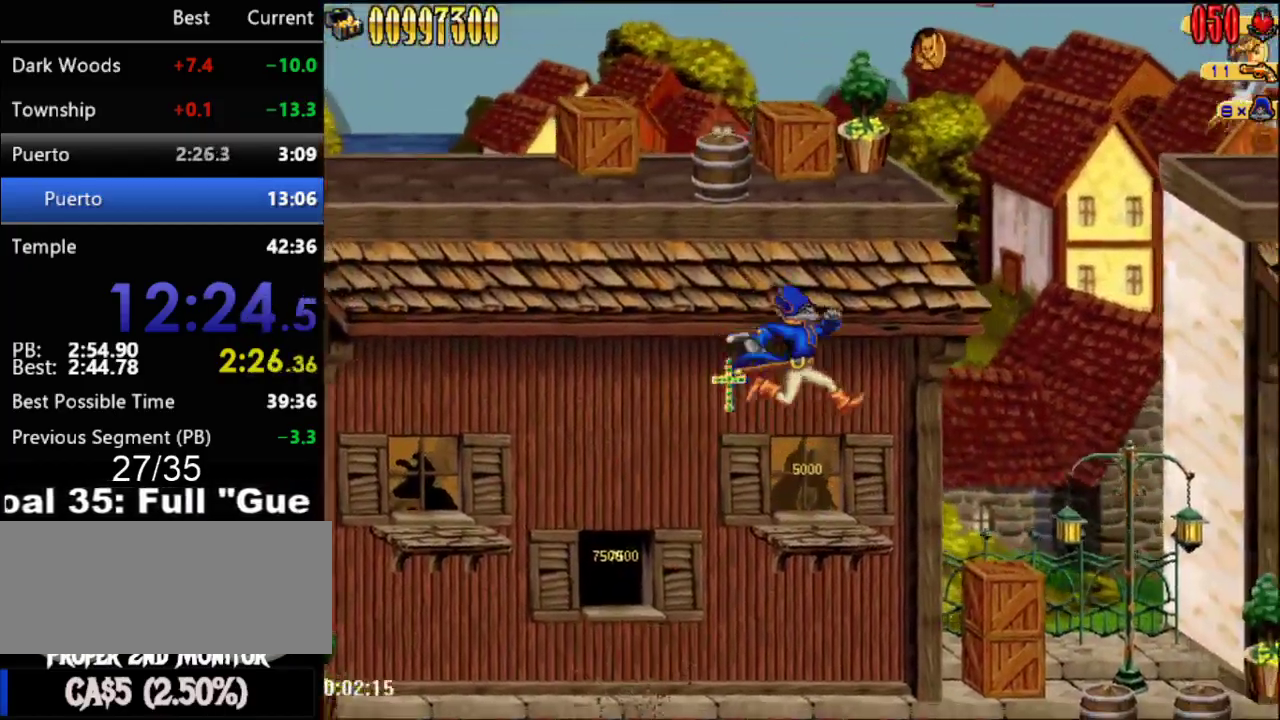
{"buttons": ["B", "DPAD_RIGHT"], "events": [[483, "B", "down"]]}
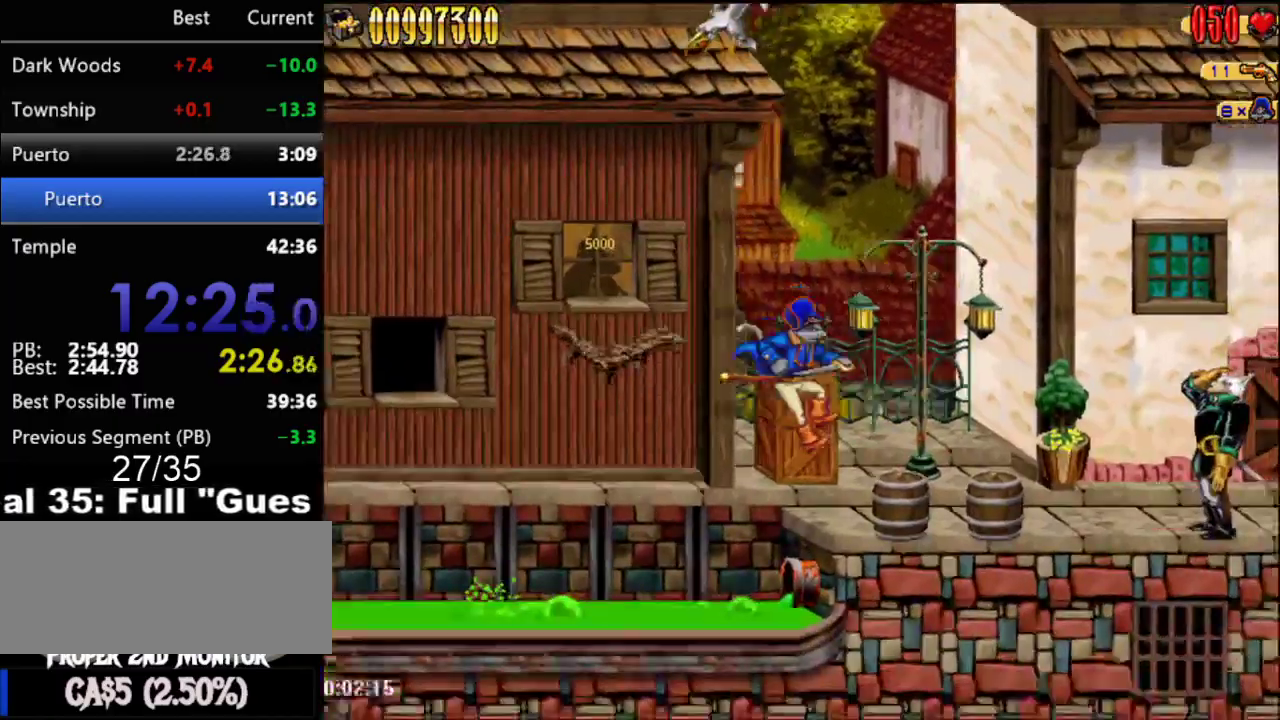
{"buttons": ["DPAD_RIGHT"], "events": [[117, "B", "up"]]}
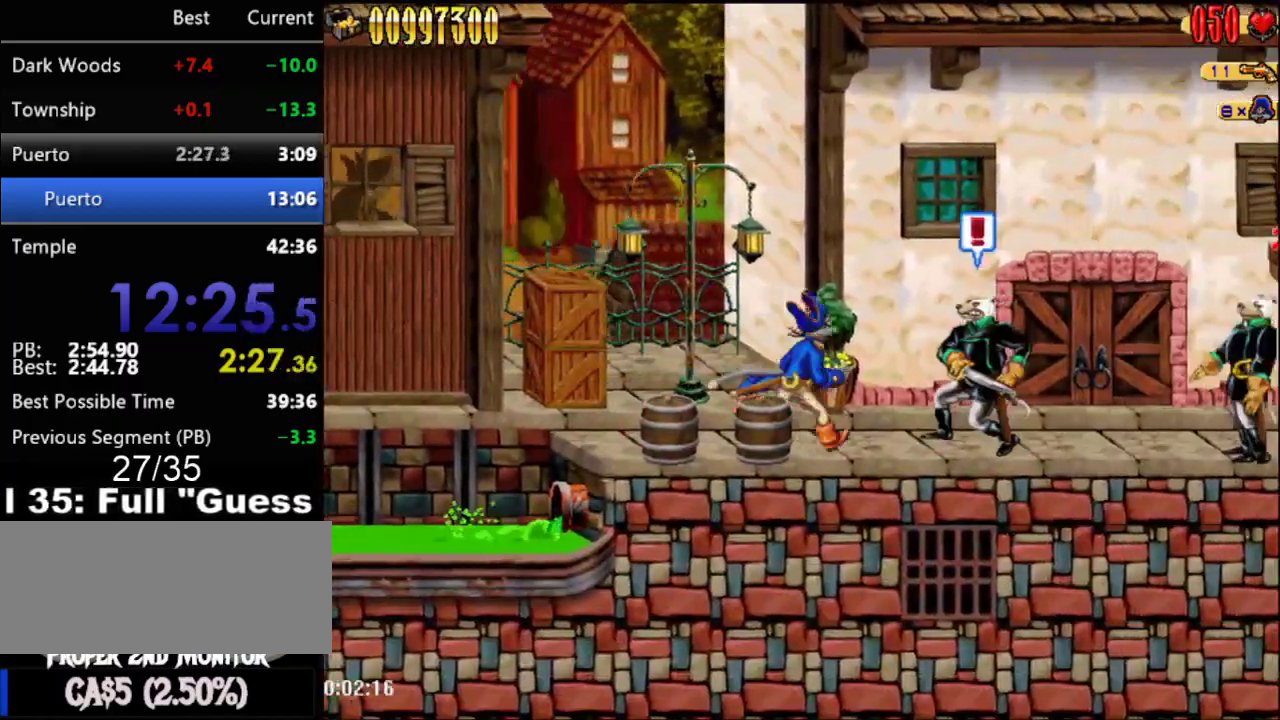
{"buttons": ["DPAD_RIGHT"], "events": [[150, "A", "down"], [367, "A", "up"]]}
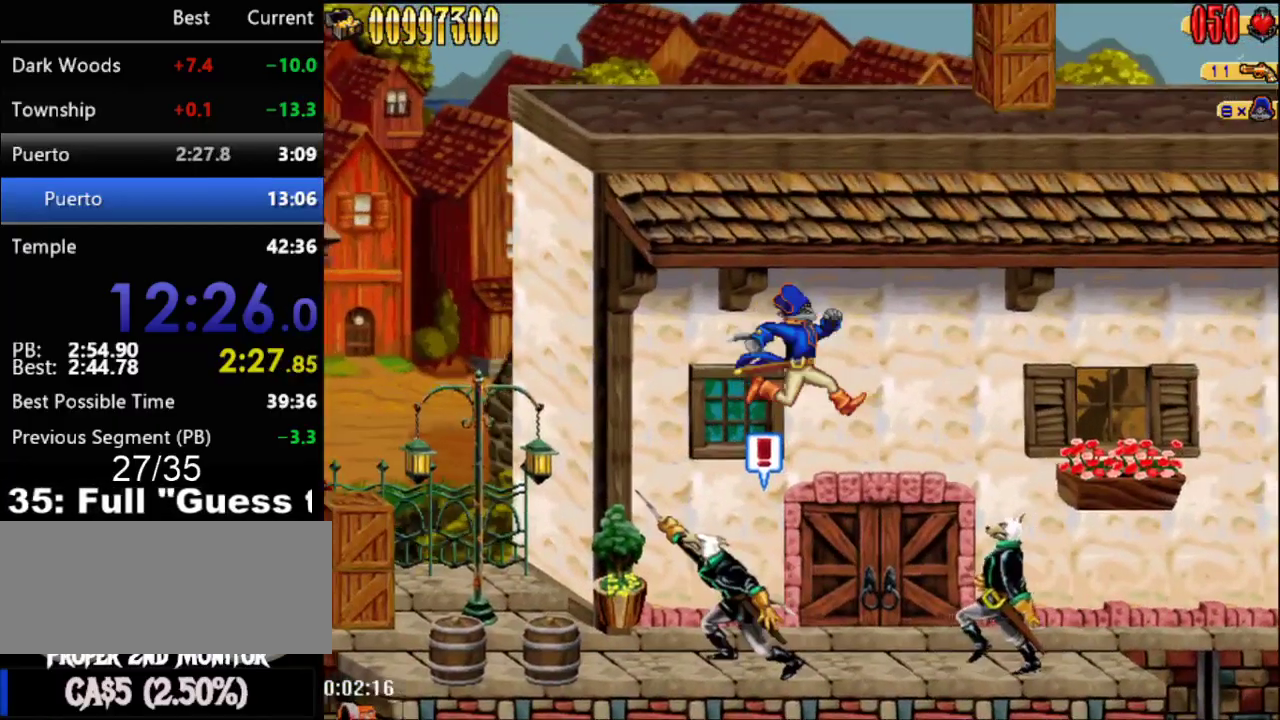
{"buttons": ["A"], "events": [[300, "DPAD_RIGHT", "up"], [383, "A", "down"]]}